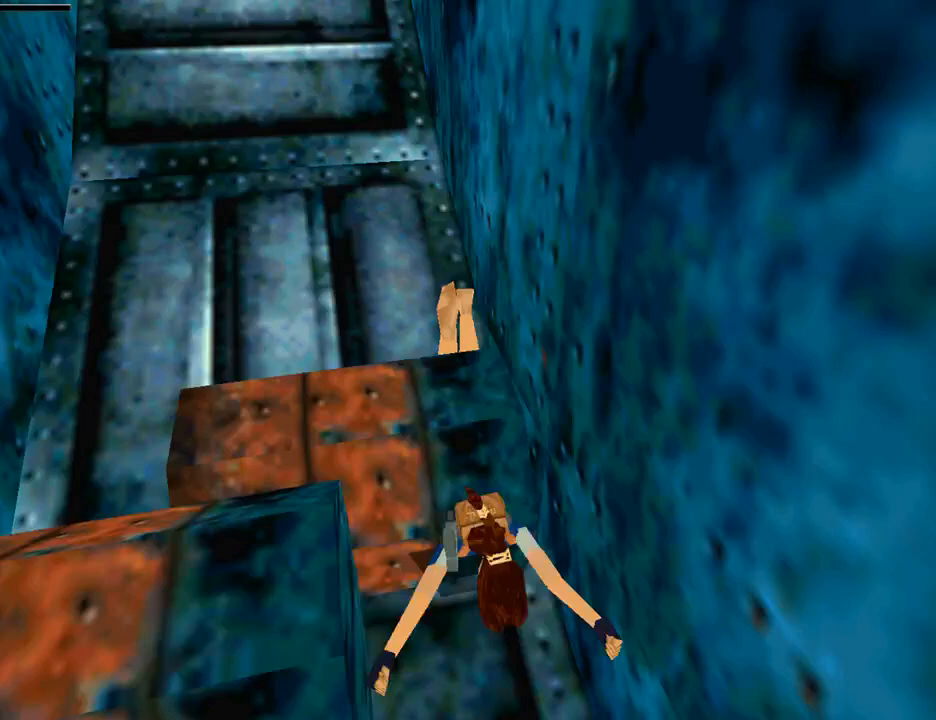
Gameplay with a controller (PlayStation layout); each line is a JSON object with the inputs held at the frame after it. "events" lists button and stick changes between this image and that frame as [ms after this image, input, new state], when the widget could be followed in between. Not read: L2 R2.
{"buttons": ["CROSS"], "left_stick": "center", "right_stick": "center", "events": [[33, "DPAD_UP", "up"], [100, "SQUARE", "up"], [167, "CROSS", "down"], [333, "CROSS", "up"], [400, "CROSS", "down"]]}
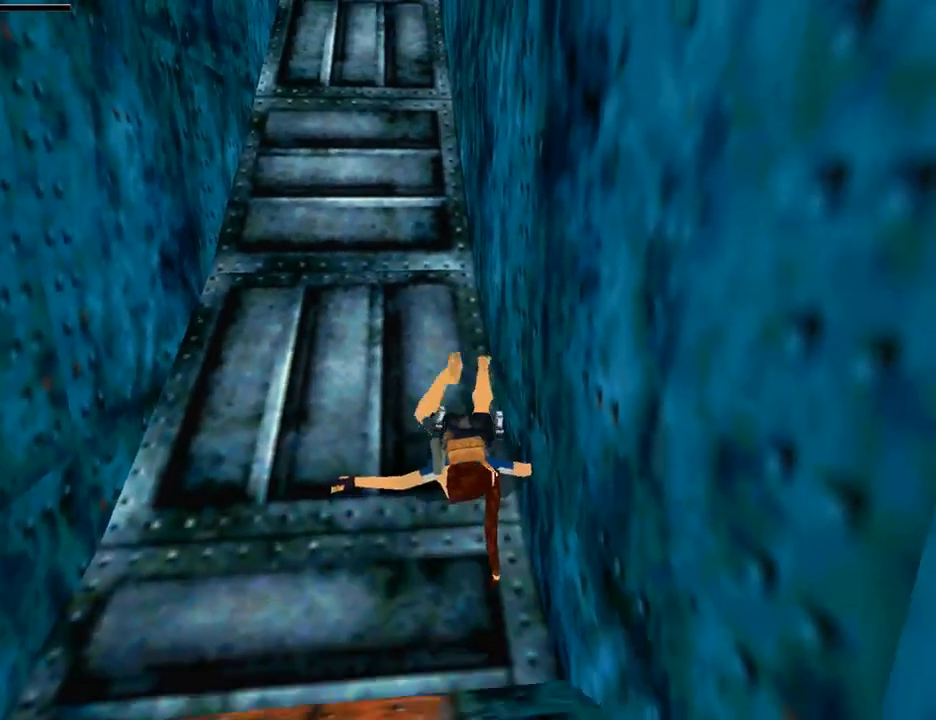
{"buttons": ["CROSS"], "left_stick": "center", "right_stick": "center", "events": [[33, "CROSS", "up"], [100, "CROSS", "down"], [267, "CROSS", "up"], [367, "CROSS", "down"]]}
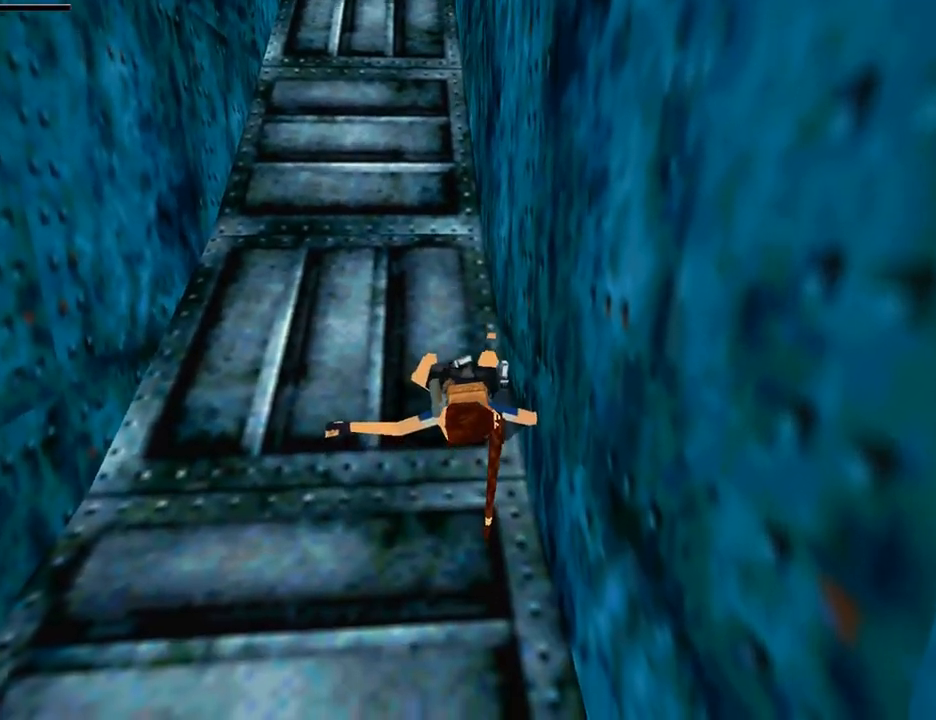
{"buttons": [], "left_stick": "center", "right_stick": "center", "events": [[33, "CROSS", "up"], [100, "CROSS", "down"], [267, "CROSS", "up"], [333, "CROSS", "down"], [500, "CROSS", "up"]]}
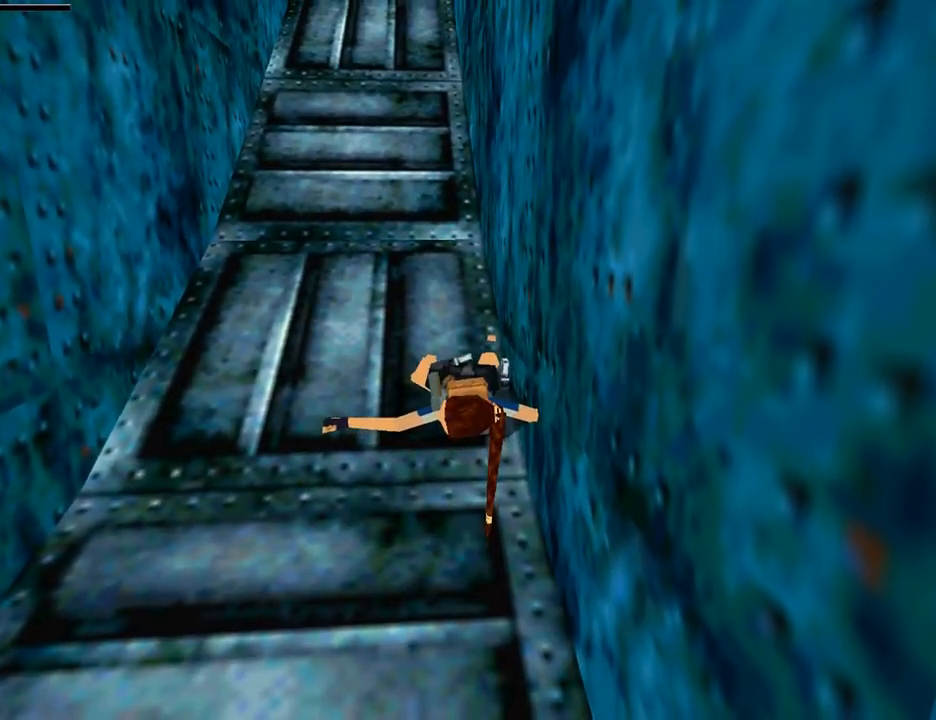
{"buttons": ["CROSS"], "left_stick": "center", "right_stick": "center", "events": [[100, "CROSS", "down"], [200, "CROSS", "up"], [300, "CROSS", "down"], [367, "CROSS", "up"], [467, "CROSS", "down"]]}
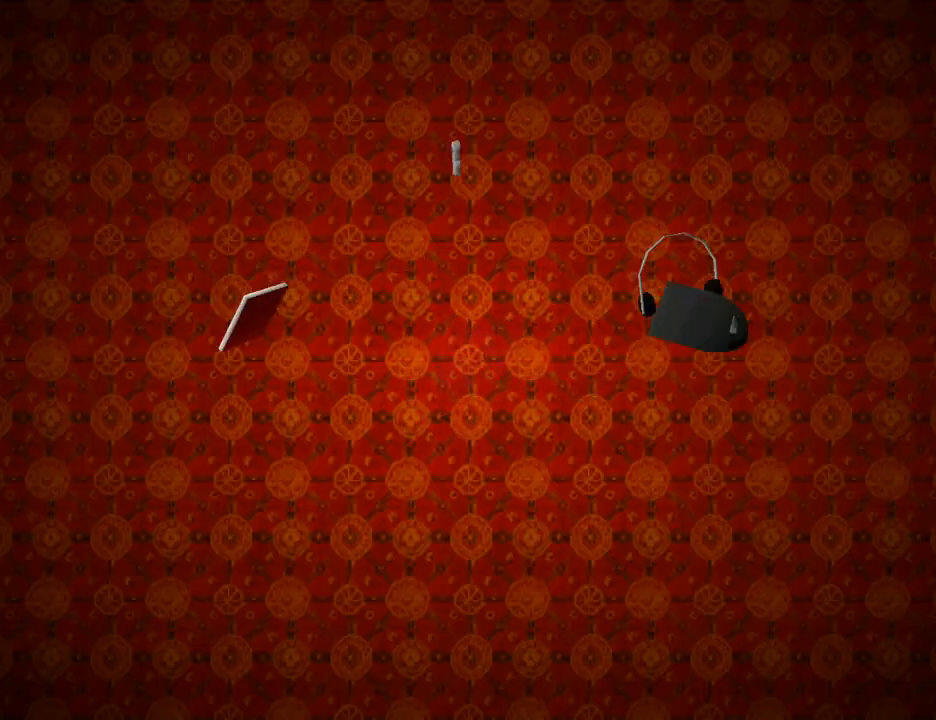
{"buttons": [], "left_stick": "center", "right_stick": "center", "events": [[67, "CROSS", "up"], [133, "CROSS", "down"], [233, "CROSS", "up"], [333, "CROSS", "down"], [433, "CROSS", "up"]]}
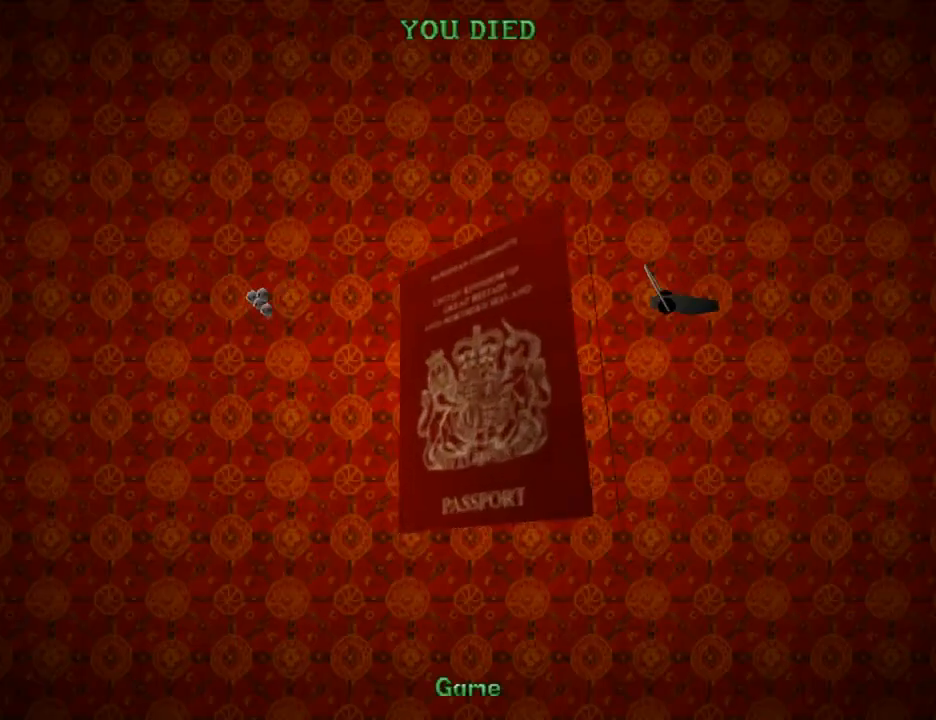
{"buttons": ["CROSS"], "left_stick": "center", "right_stick": "center", "events": [[33, "CROSS", "down"], [133, "CROSS", "up"], [200, "CROSS", "down"], [333, "CROSS", "up"], [400, "CROSS", "down"]]}
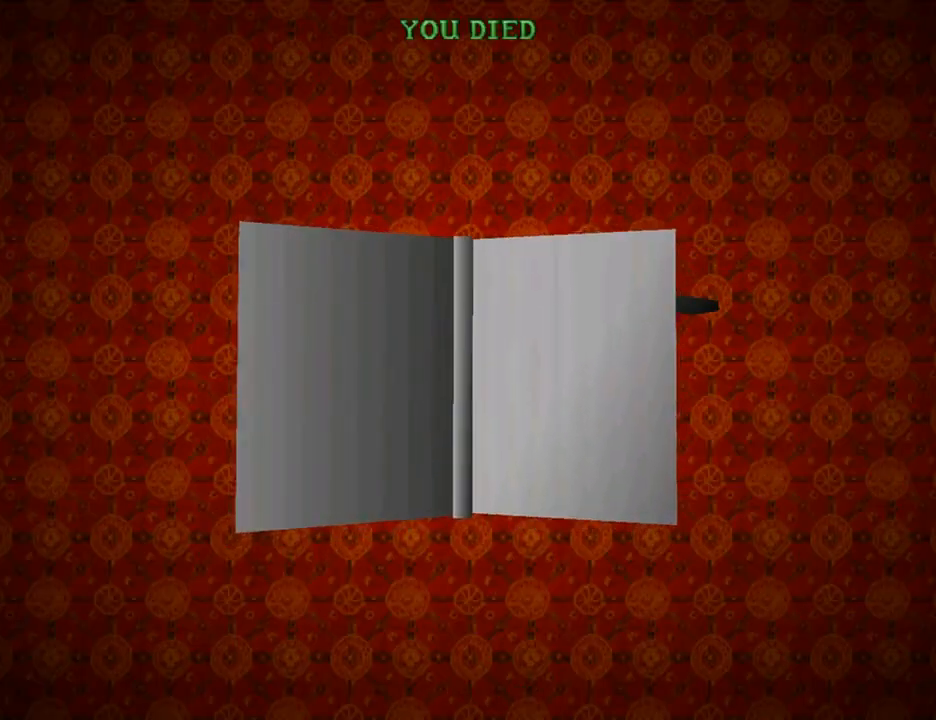
{"buttons": [], "left_stick": "center", "right_stick": "center", "events": [[33, "CROSS", "up"], [133, "CROSS", "down"], [267, "CROSS", "up"]]}
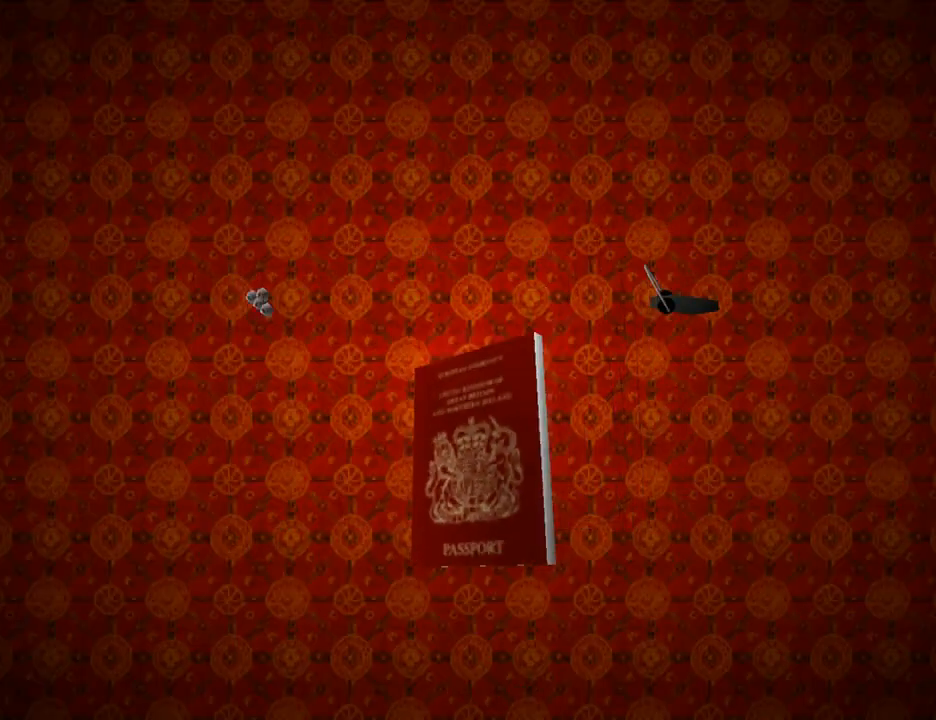
{"buttons": [], "left_stick": "center", "right_stick": "center", "events": []}
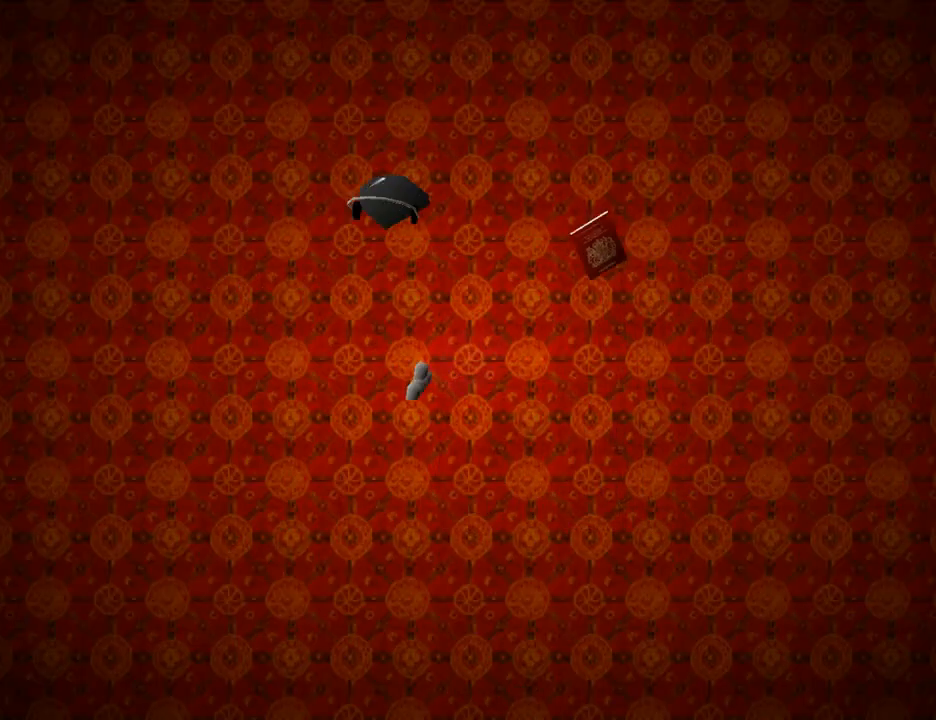
{"buttons": ["DPAD_UP"], "left_stick": "center", "right_stick": "center", "events": [[400, "DPAD_UP", "down"]]}
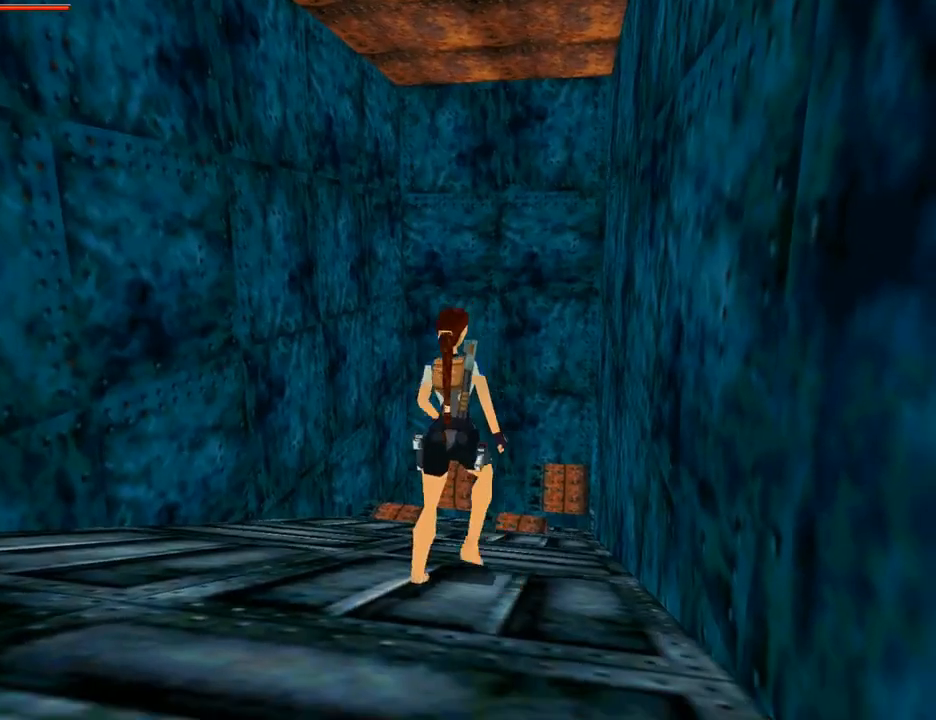
{"buttons": ["DPAD_UP", "DPAD_LEFT"], "left_stick": "center", "right_stick": "center", "events": [[267, "DPAD_LEFT", "down"]]}
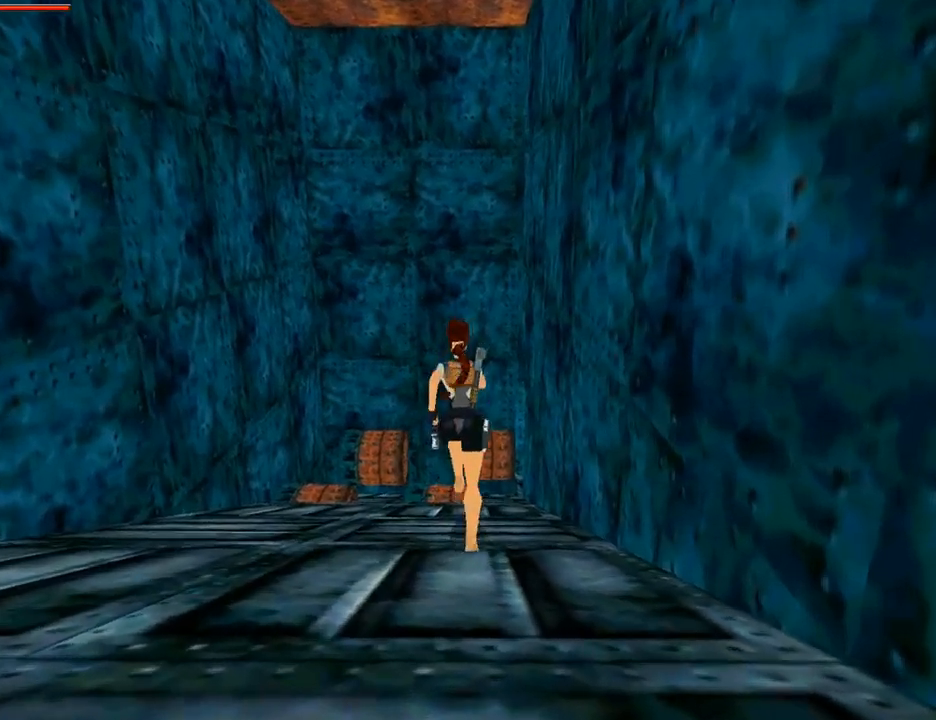
{"buttons": ["DPAD_UP"], "left_stick": "center", "right_stick": "center", "events": [[300, "DPAD_LEFT", "up"]]}
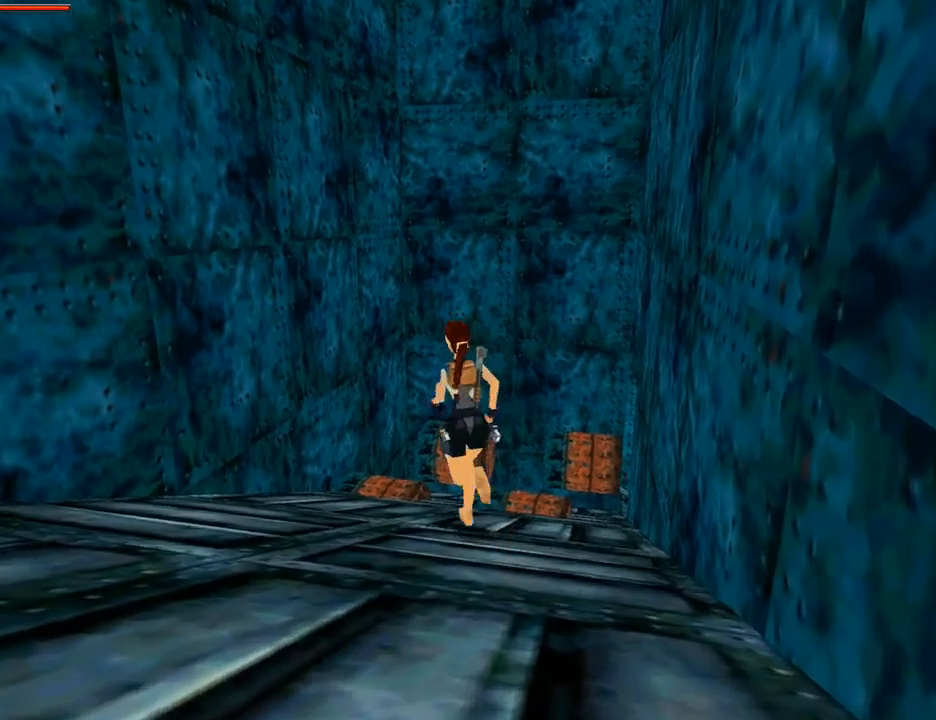
{"buttons": ["DPAD_UP", "DPAD_RIGHT"], "left_stick": "center", "right_stick": "center", "events": [[367, "DPAD_RIGHT", "down"]]}
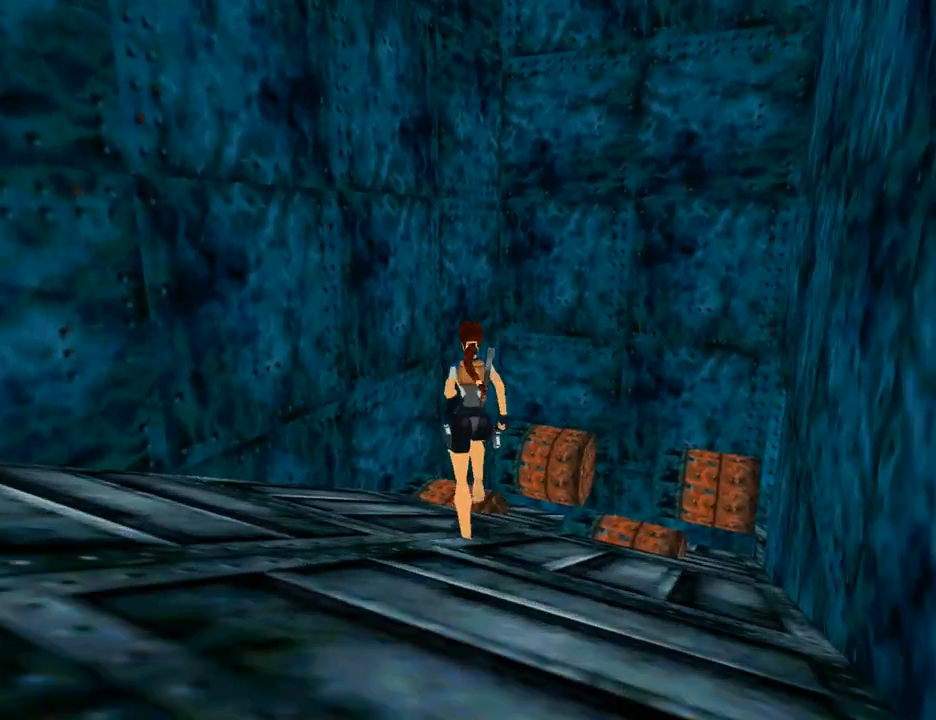
{"buttons": ["SQUARE", "DPAD_UP", "DPAD_RIGHT"], "left_stick": "center", "right_stick": "center", "events": [[400, "SQUARE", "down"]]}
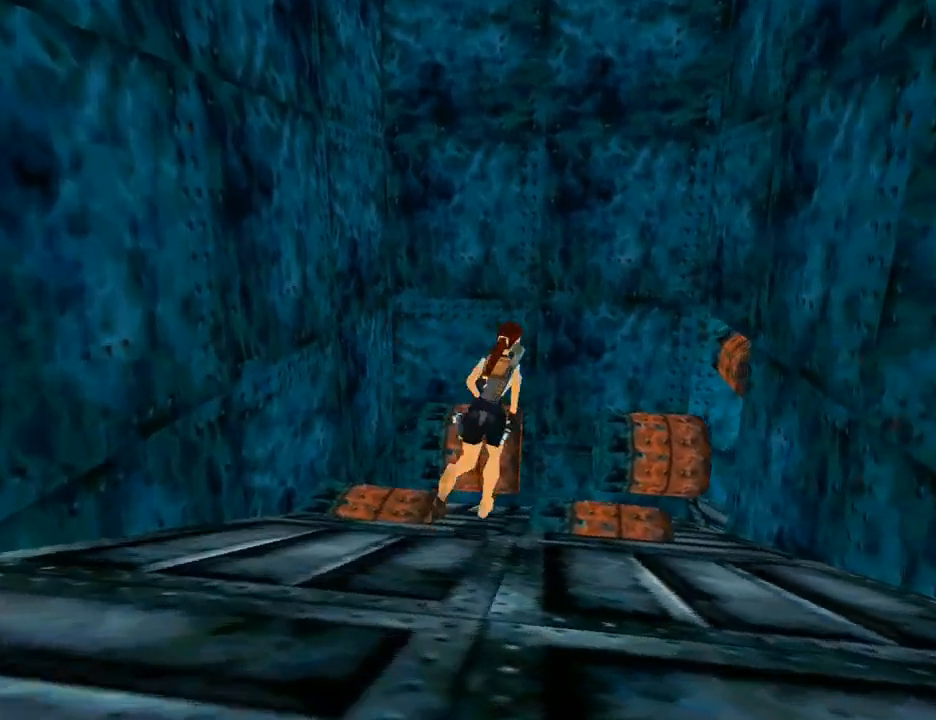
{"buttons": ["DPAD_UP", "DPAD_RIGHT"], "left_stick": "center", "right_stick": "center", "events": [[467, "SQUARE", "up"]]}
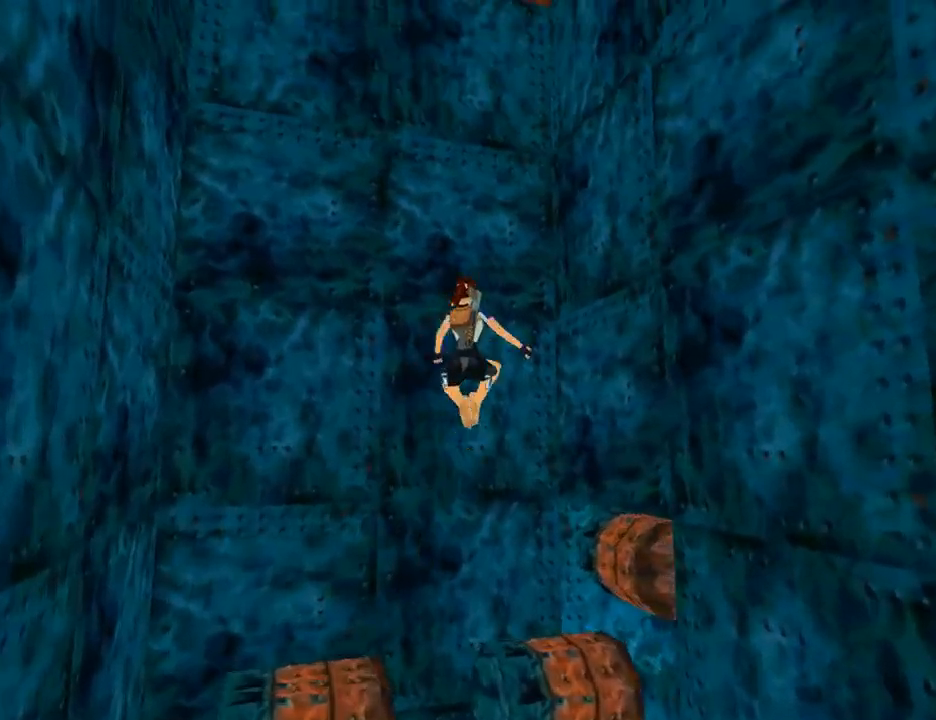
{"buttons": ["CROSS", "DPAD_UP", "DPAD_RIGHT"], "left_stick": "center", "right_stick": "center", "events": [[333, "CROSS", "down"]]}
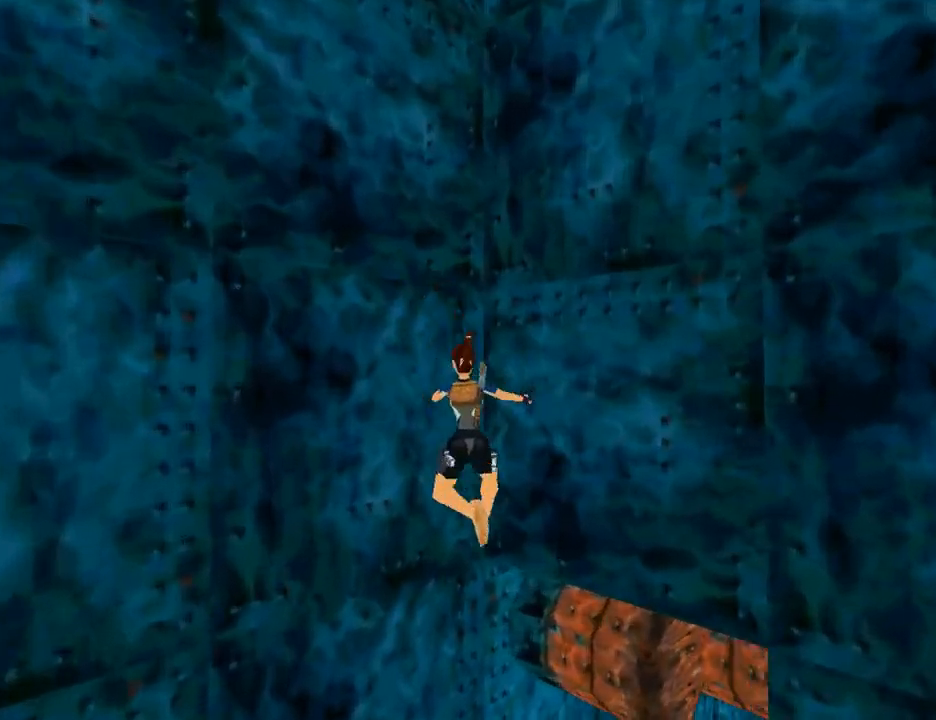
{"buttons": ["DPAD_UP", "DPAD_RIGHT"], "left_stick": "center", "right_stick": "center", "events": [[67, "CROSS", "up"]]}
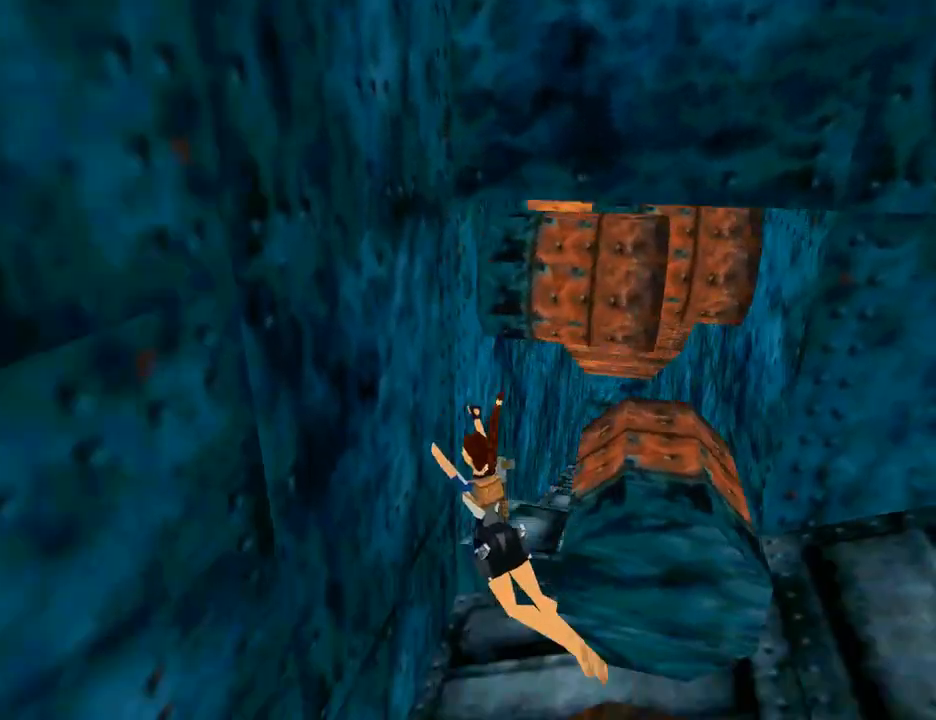
{"buttons": ["R3", "DPAD_UP", "DPAD_RIGHT"], "left_stick": "center", "right_stick": "center", "events": [[367, "R3", "down"]]}
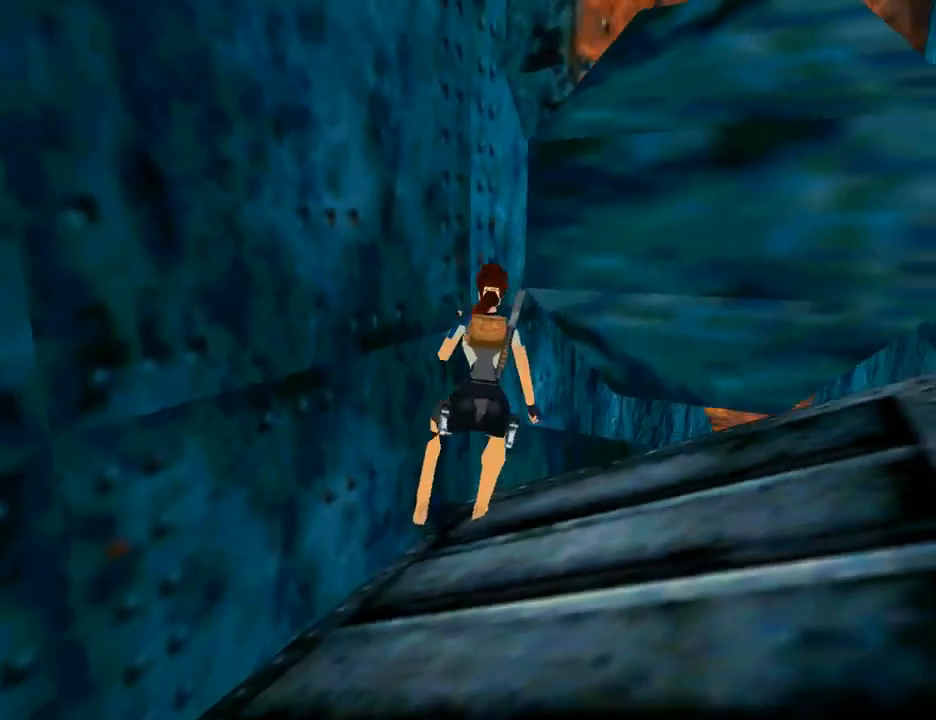
{"buttons": ["DPAD_UP", "DPAD_RIGHT"], "left_stick": "center", "right_stick": "center", "events": [[67, "DPAD_RIGHT", "up"], [200, "R3", "up"], [433, "DPAD_RIGHT", "down"]]}
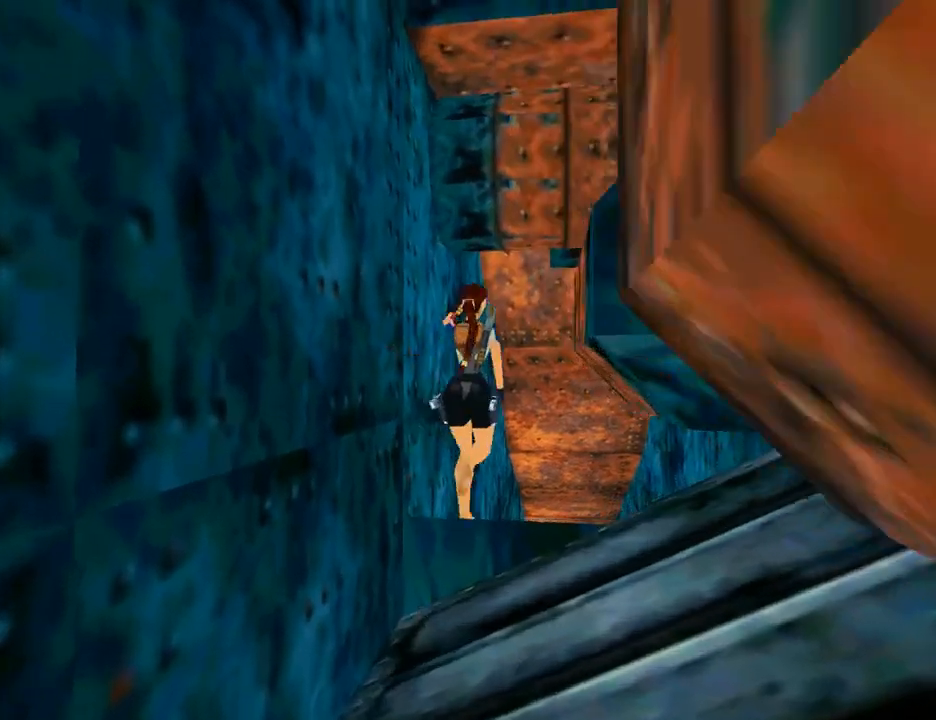
{"buttons": ["SQUARE", "DPAD_UP"], "left_stick": "center", "right_stick": "center", "events": [[100, "DPAD_RIGHT", "up"], [167, "SQUARE", "down"]]}
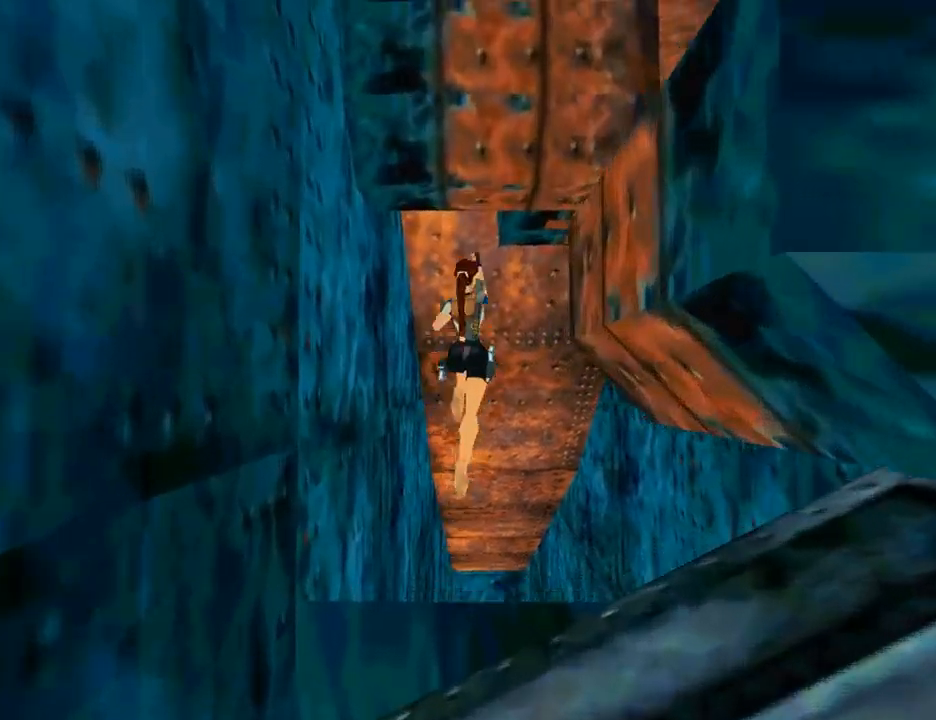
{"buttons": ["DPAD_UP", "DPAD_LEFT"], "left_stick": "center", "right_stick": "center", "events": [[133, "DPAD_LEFT", "down"], [433, "SQUARE", "up"]]}
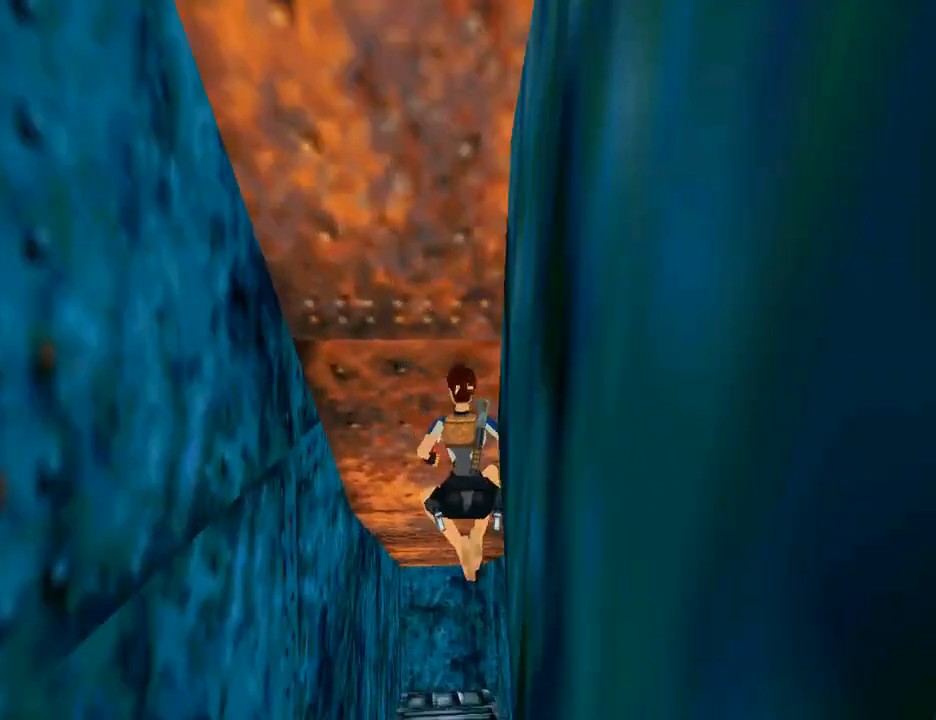
{"buttons": ["R3", "DPAD_UP"], "left_stick": "center", "right_stick": "center", "events": [[67, "DPAD_LEFT", "up"], [233, "R3", "down"]]}
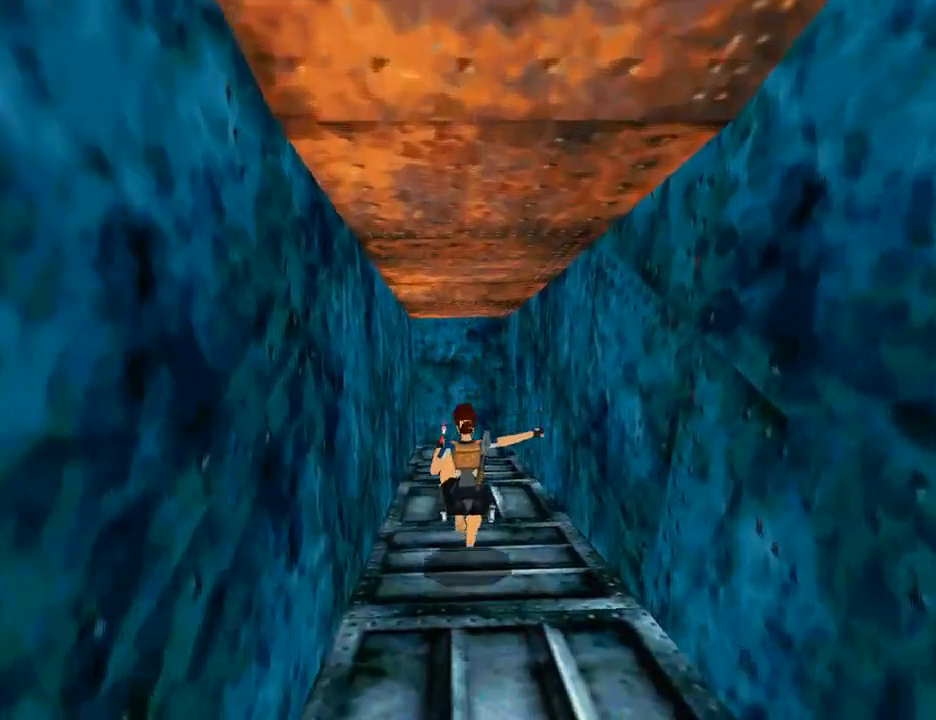
{"buttons": ["DPAD_UP"], "left_stick": "center", "right_stick": "center", "events": [[100, "R3", "up"], [133, "DPAD_RIGHT", "down"], [300, "DPAD_RIGHT", "up"]]}
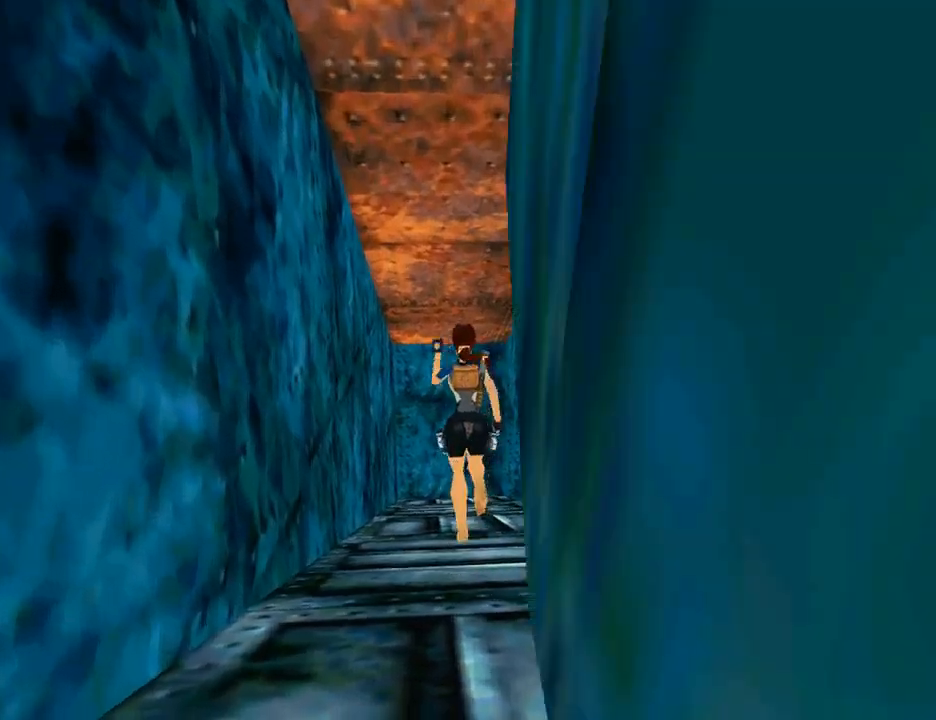
{"buttons": ["DPAD_UP"], "left_stick": "center", "right_stick": "center", "events": []}
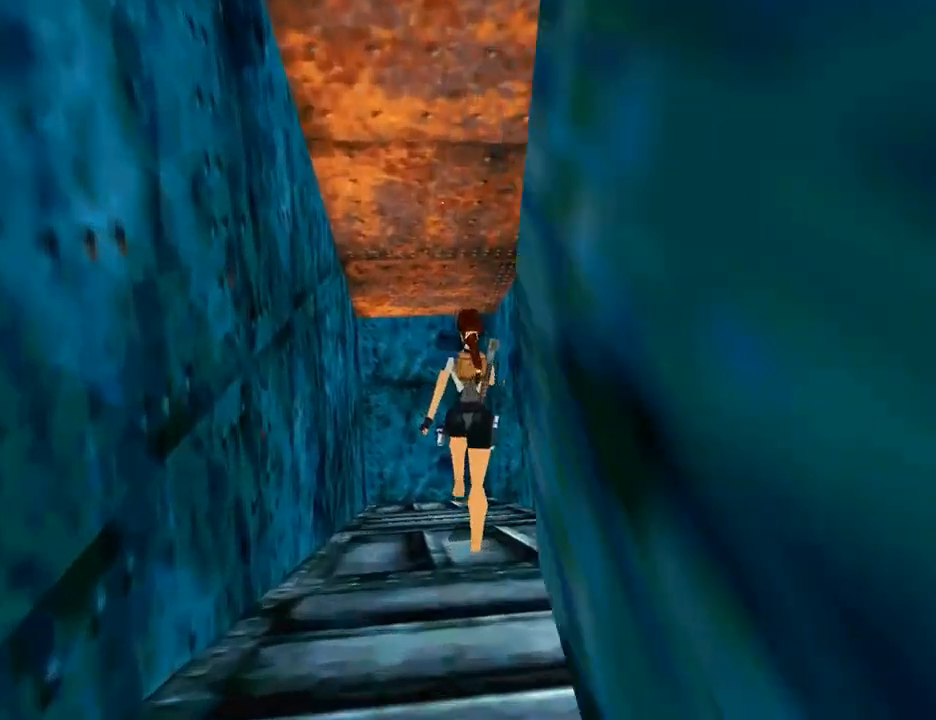
{"buttons": ["DPAD_UP"], "left_stick": "center", "right_stick": "center", "events": [[33, "DPAD_RIGHT", "down"], [233, "DPAD_RIGHT", "up"]]}
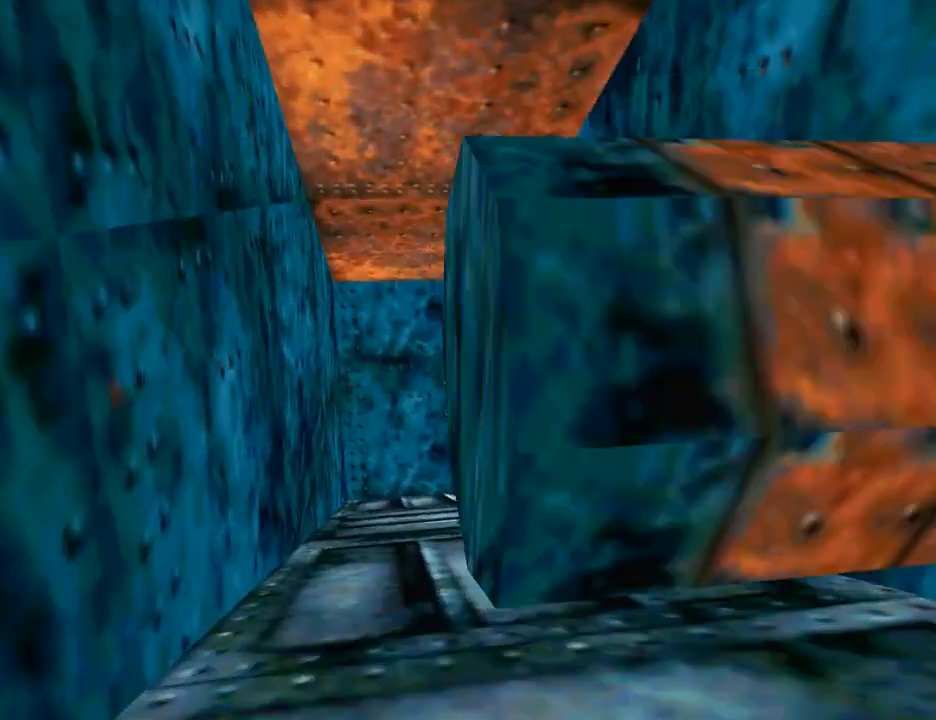
{"buttons": ["DPAD_UP"], "left_stick": "center", "right_stick": "center", "events": [[67, "DPAD_RIGHT", "down"], [200, "DPAD_RIGHT", "up"]]}
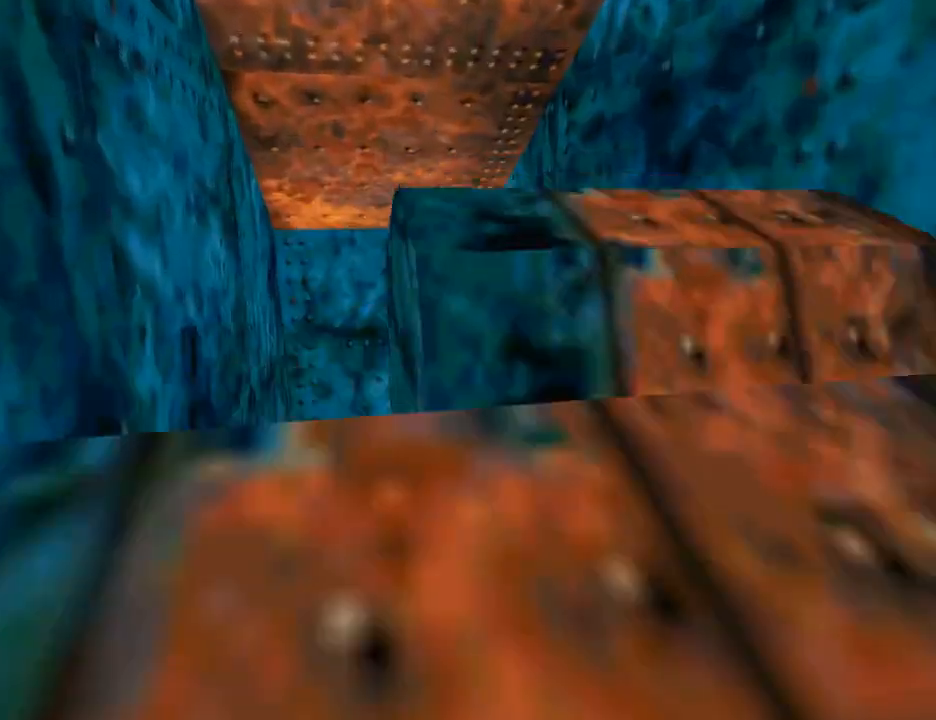
{"buttons": ["DPAD_UP"], "left_stick": "center", "right_stick": "center", "events": [[133, "DPAD_RIGHT", "down"], [467, "DPAD_RIGHT", "up"]]}
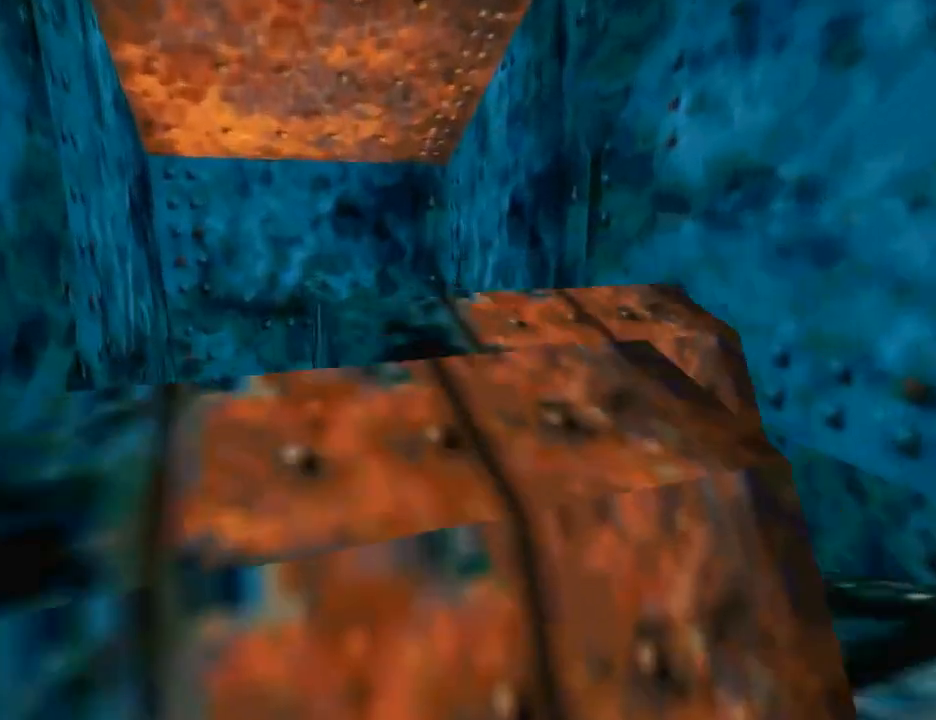
{"buttons": ["DPAD_UP", "DPAD_RIGHT"], "left_stick": "center", "right_stick": "center", "events": [[67, "DPAD_RIGHT", "down"]]}
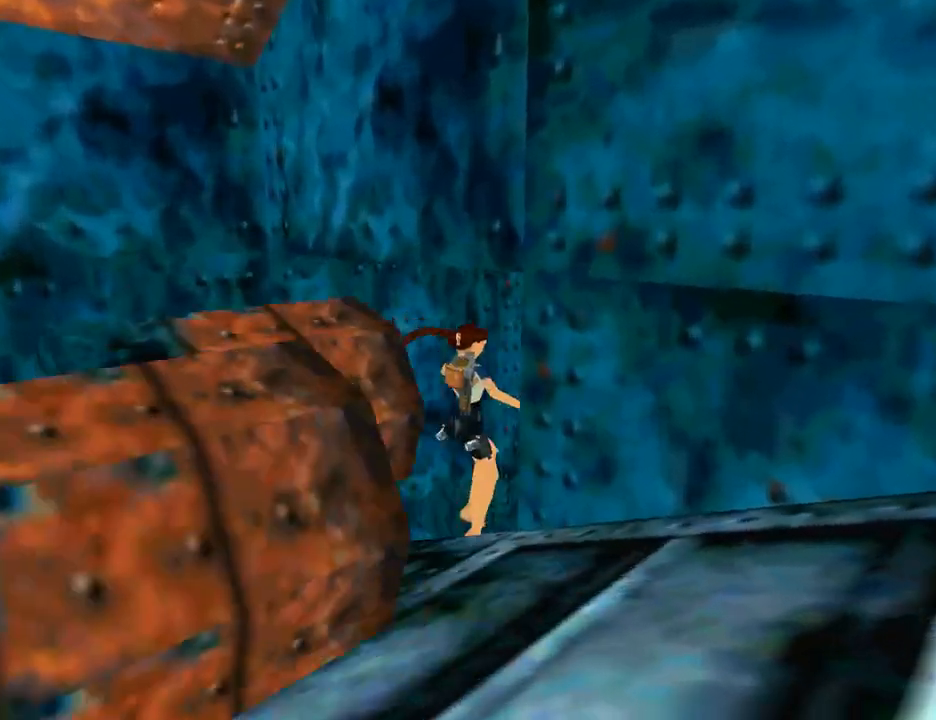
{"buttons": ["DPAD_UP", "DPAD_RIGHT"], "left_stick": "center", "right_stick": "center", "events": [[133, "DPAD_RIGHT", "up"], [400, "DPAD_RIGHT", "down"]]}
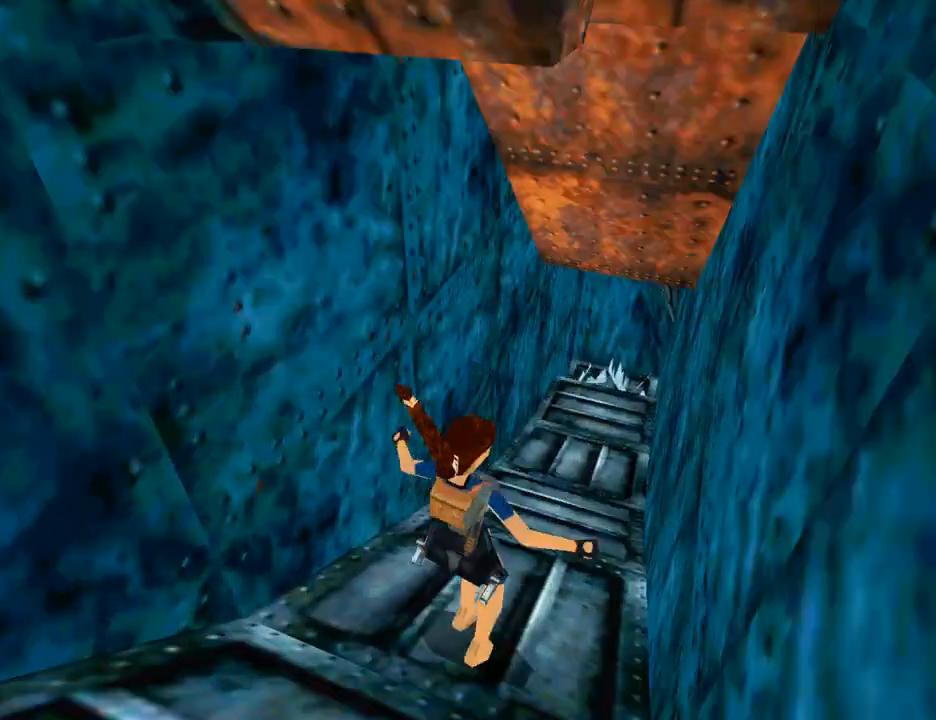
{"buttons": ["DPAD_UP"], "left_stick": "center", "right_stick": "center", "events": [[67, "DPAD_RIGHT", "up"]]}
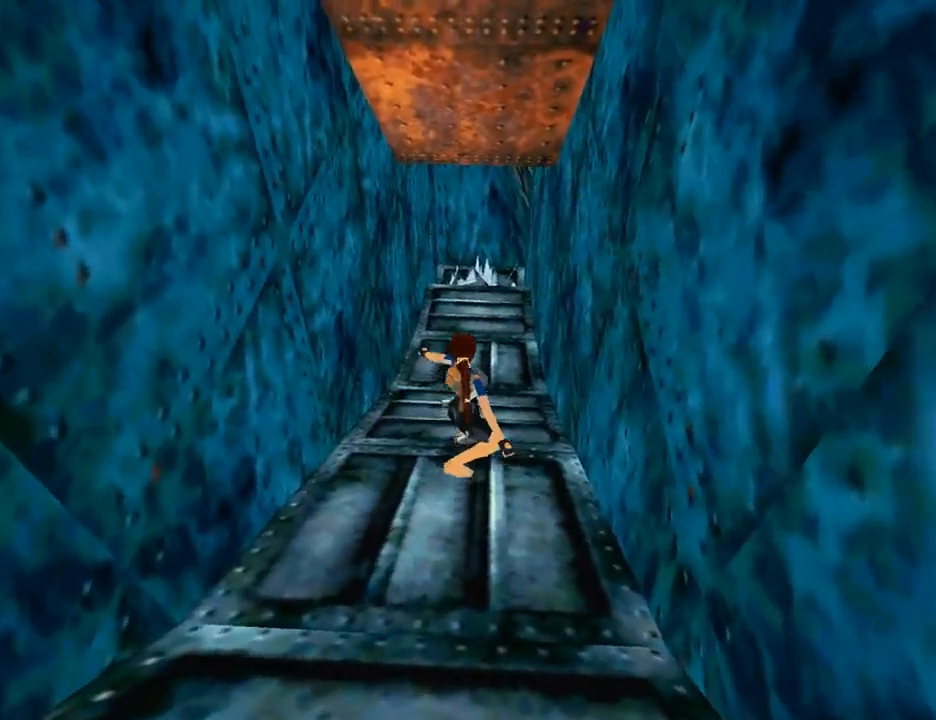
{"buttons": ["DPAD_UP"], "left_stick": "center", "right_stick": "center", "events": [[33, "DPAD_LEFT", "down"], [67, "DPAD_LEFT", "up"]]}